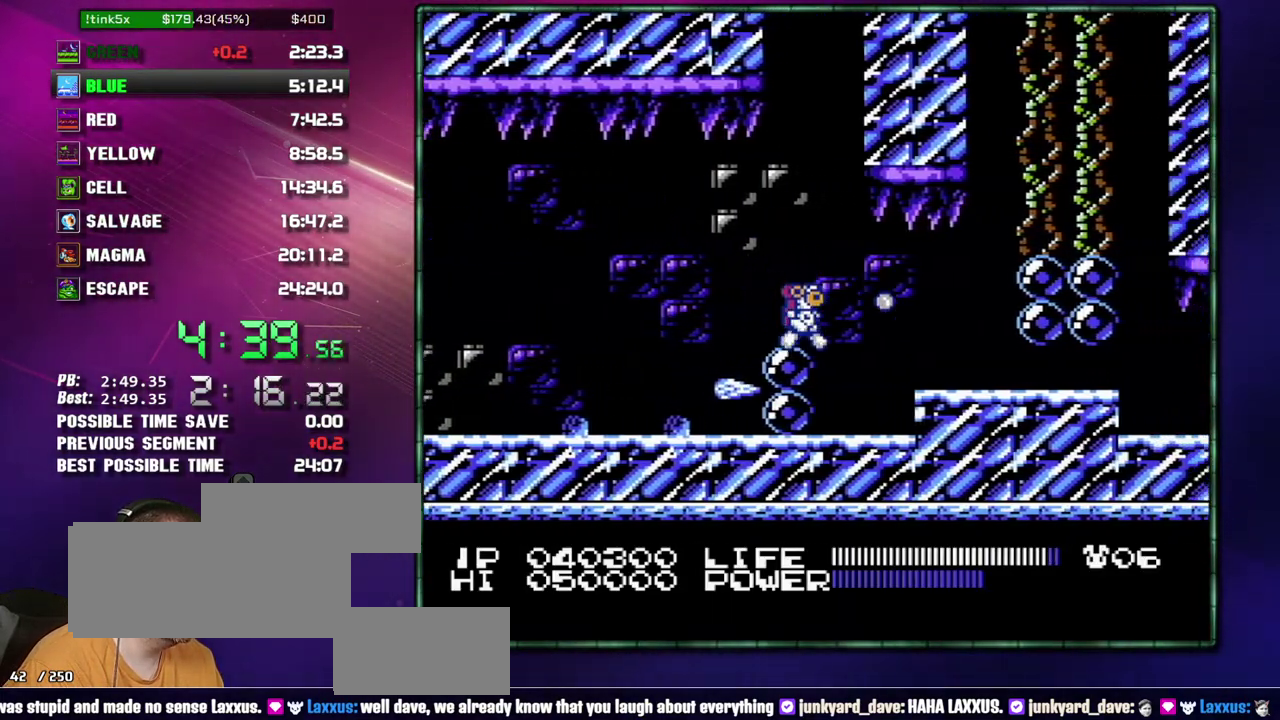
Gameplay with a controller (Nintendo layout); each line is a JSON object with the inputs held at the frame after it. Not read: L3 R3 START.
{"buttons": ["B", "DPAD_RIGHT"]}
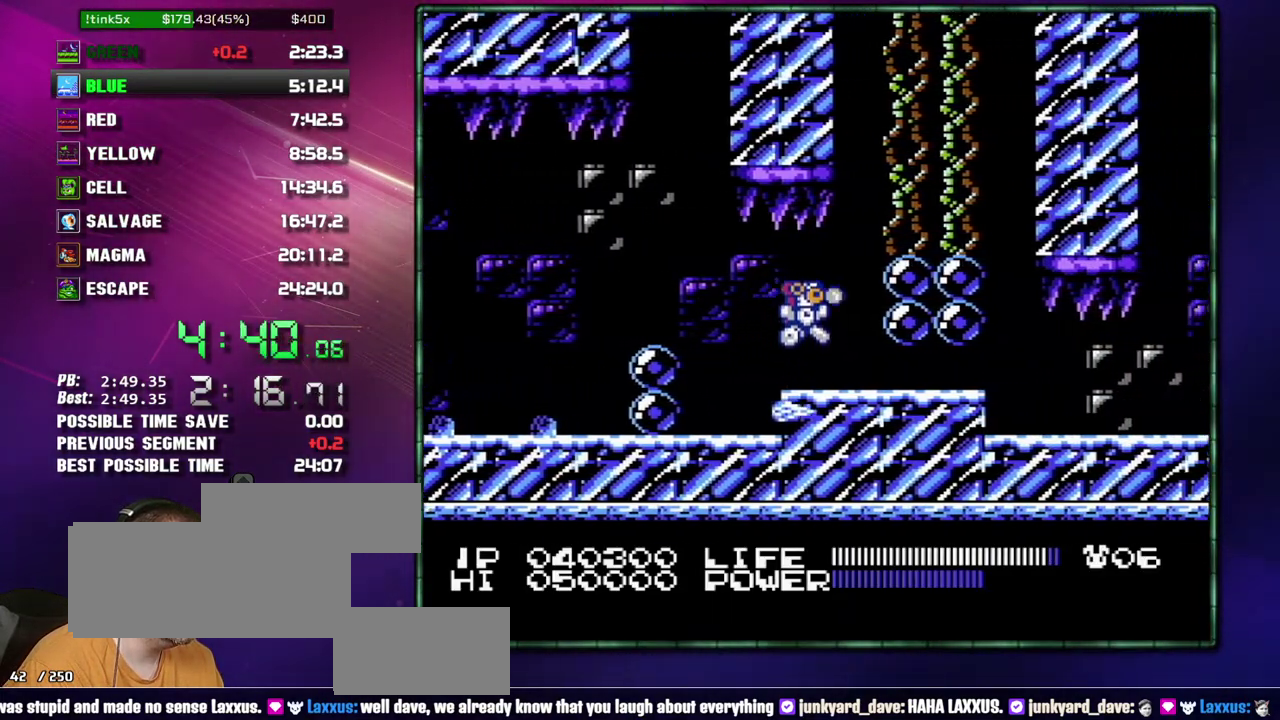
{"buttons": ["DPAD_RIGHT"]}
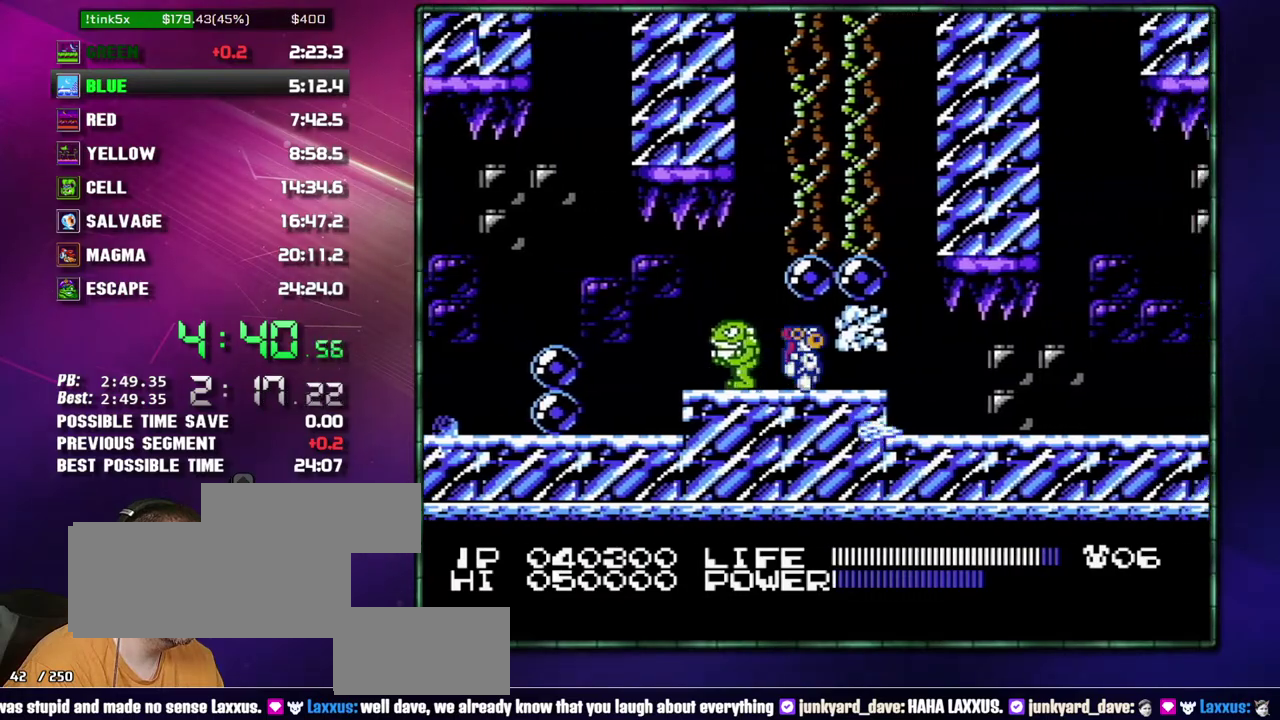
{"buttons": ["DPAD_RIGHT"]}
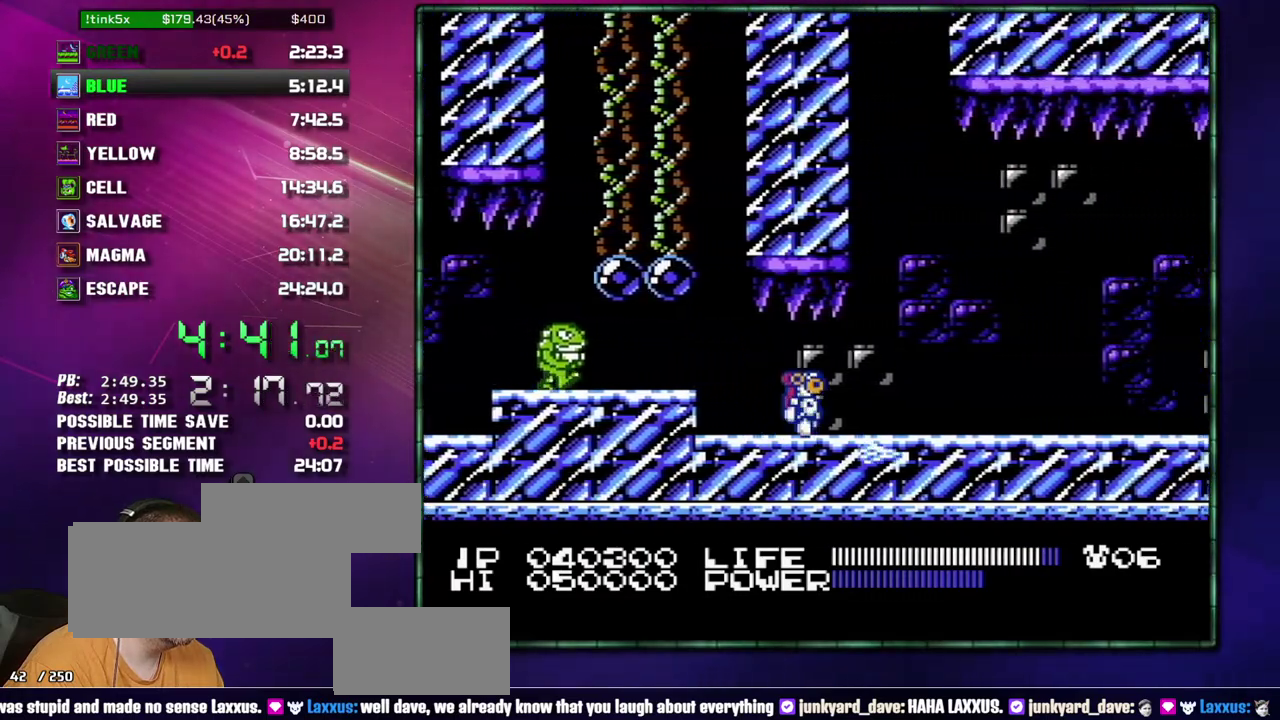
{"buttons": ["DPAD_RIGHT"]}
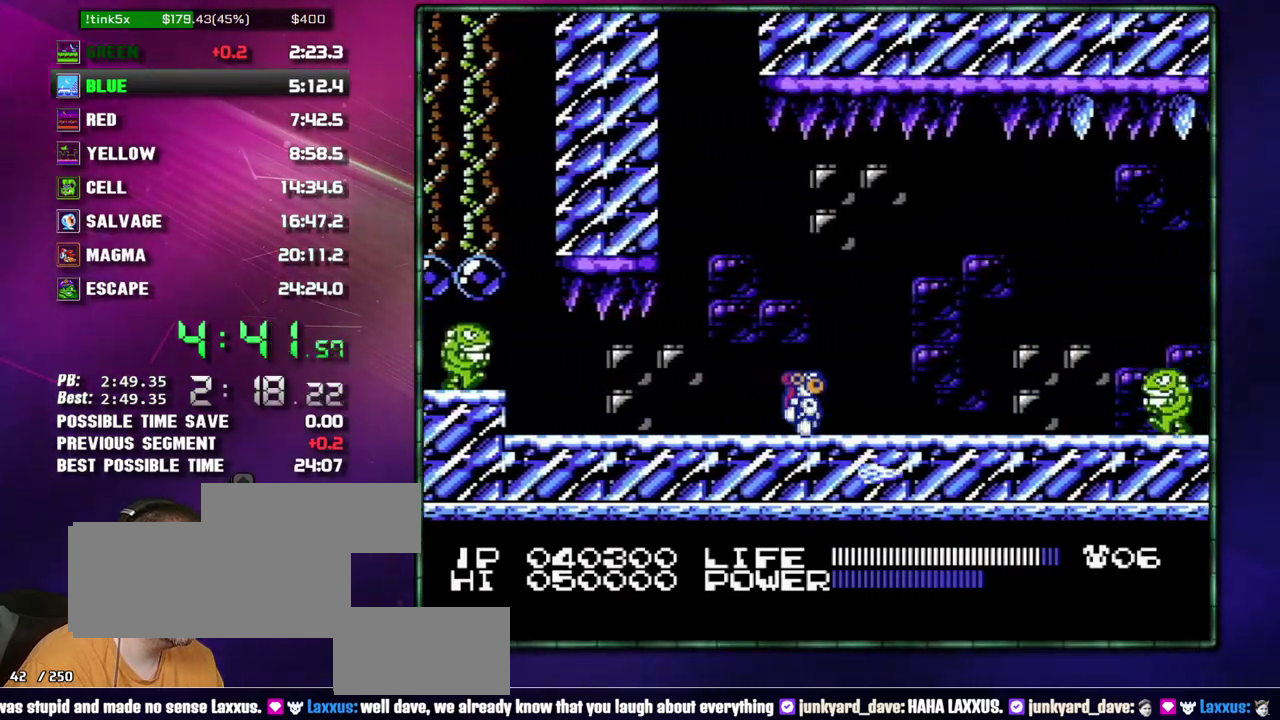
{"buttons": ["DPAD_RIGHT"]}
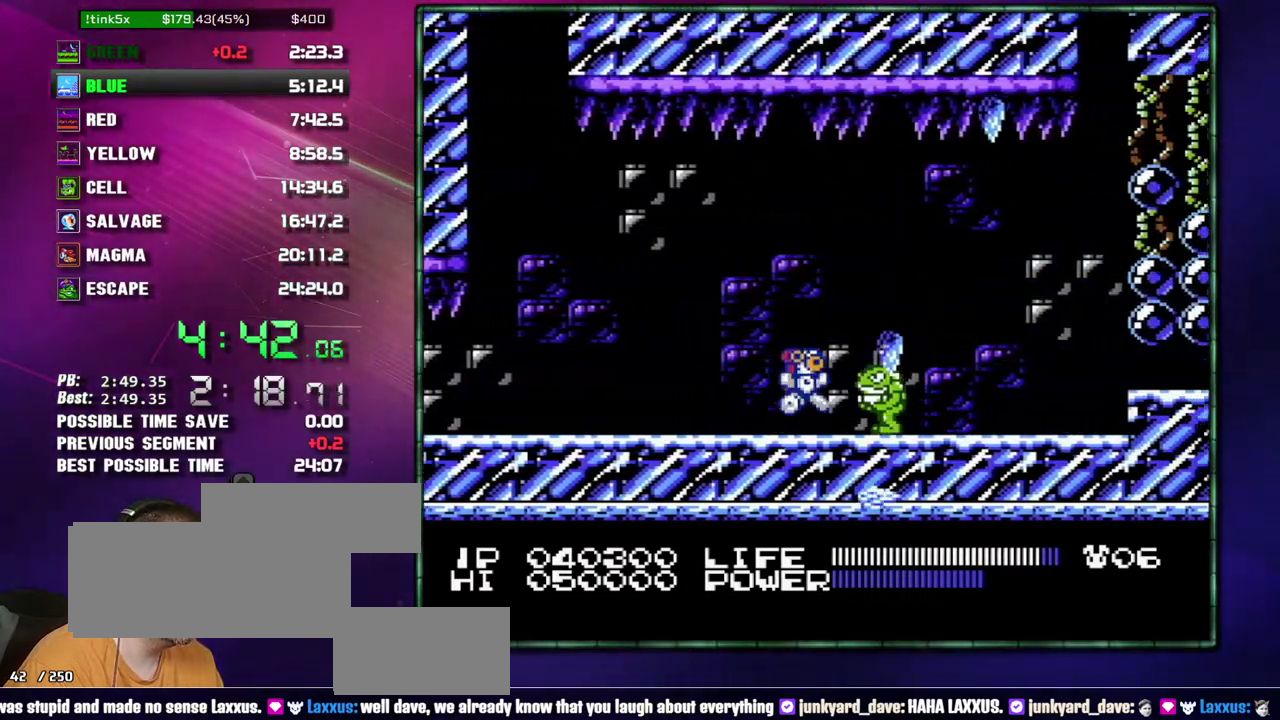
{"buttons": ["DPAD_RIGHT"]}
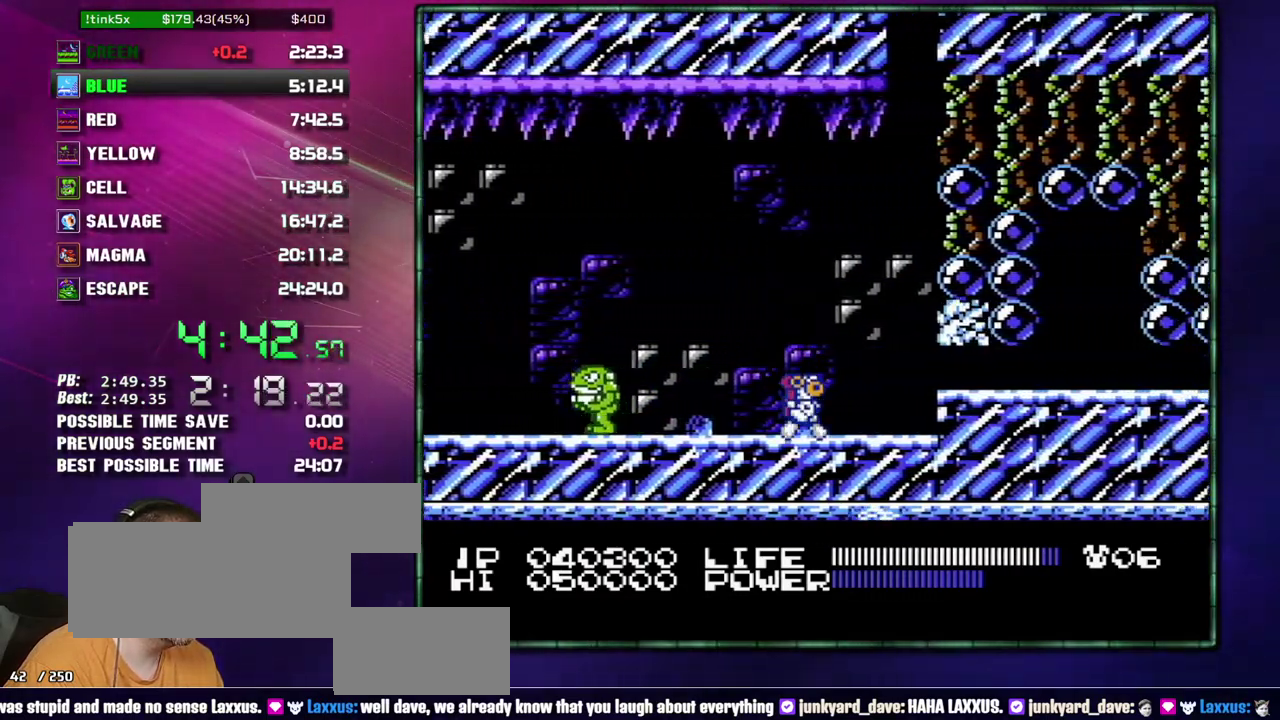
{"buttons": ["DPAD_RIGHT"]}
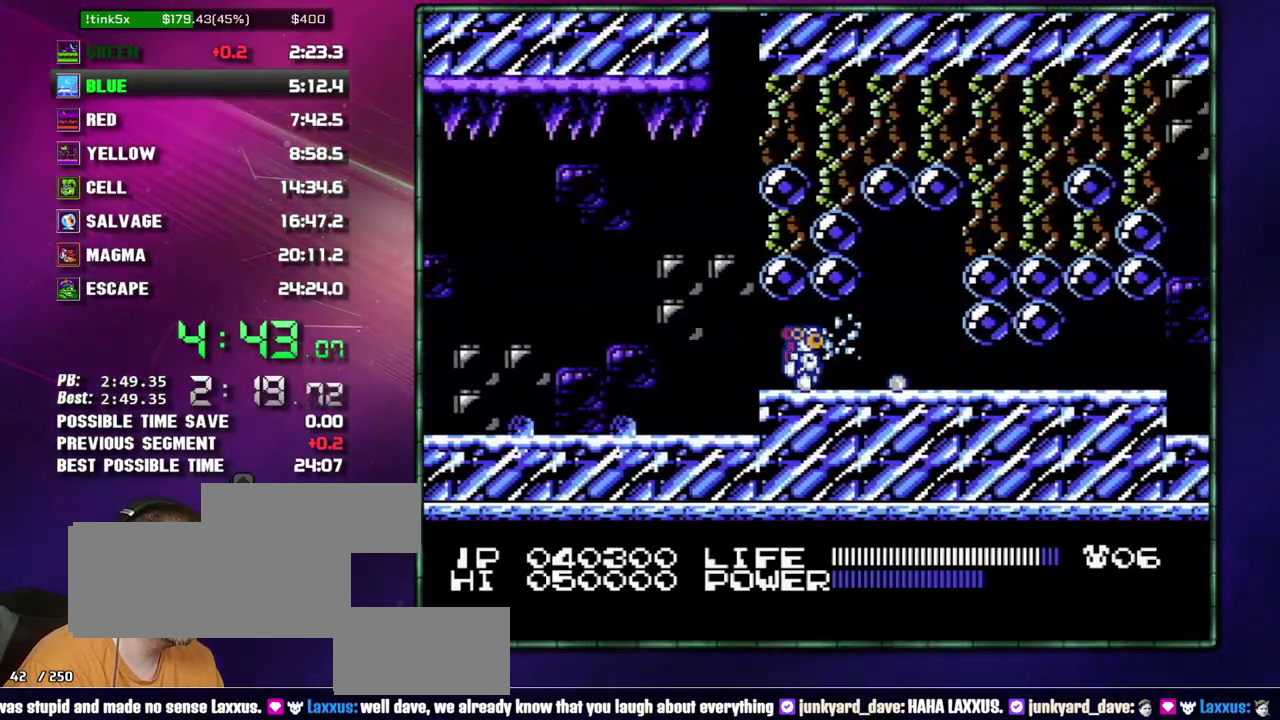
{"buttons": ["B", "DPAD_RIGHT"]}
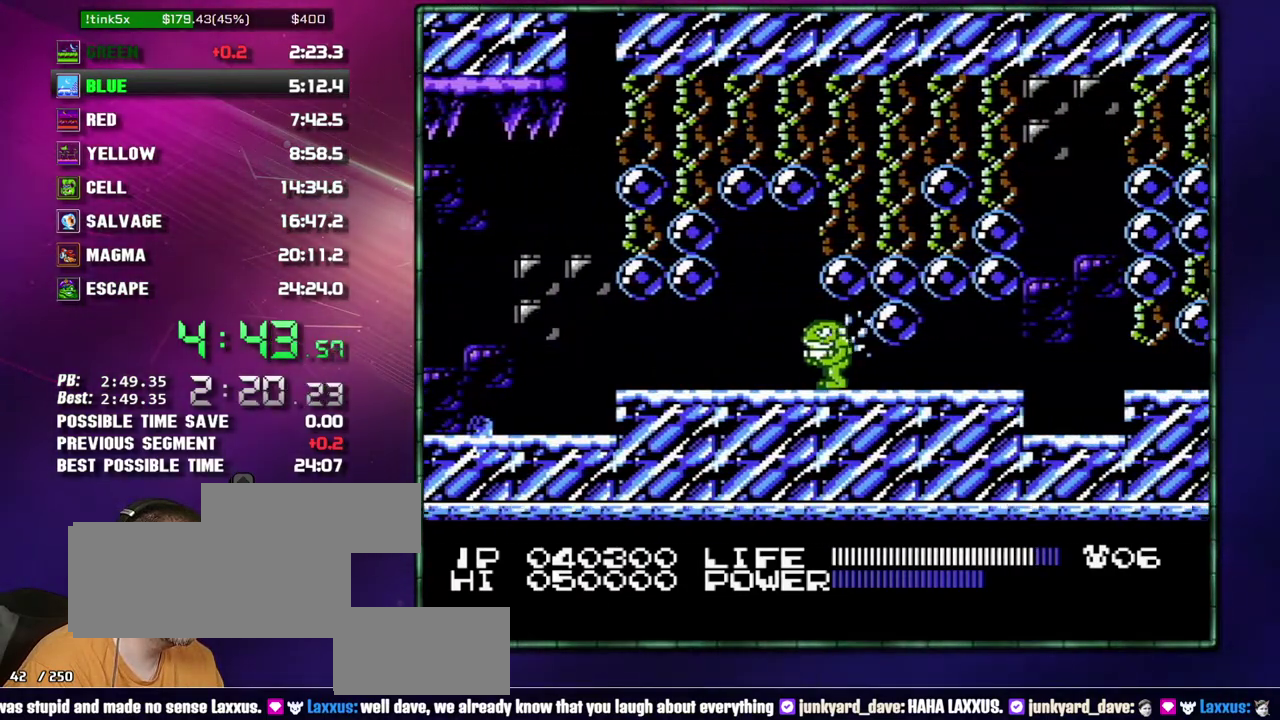
{"buttons": ["DPAD_RIGHT"]}
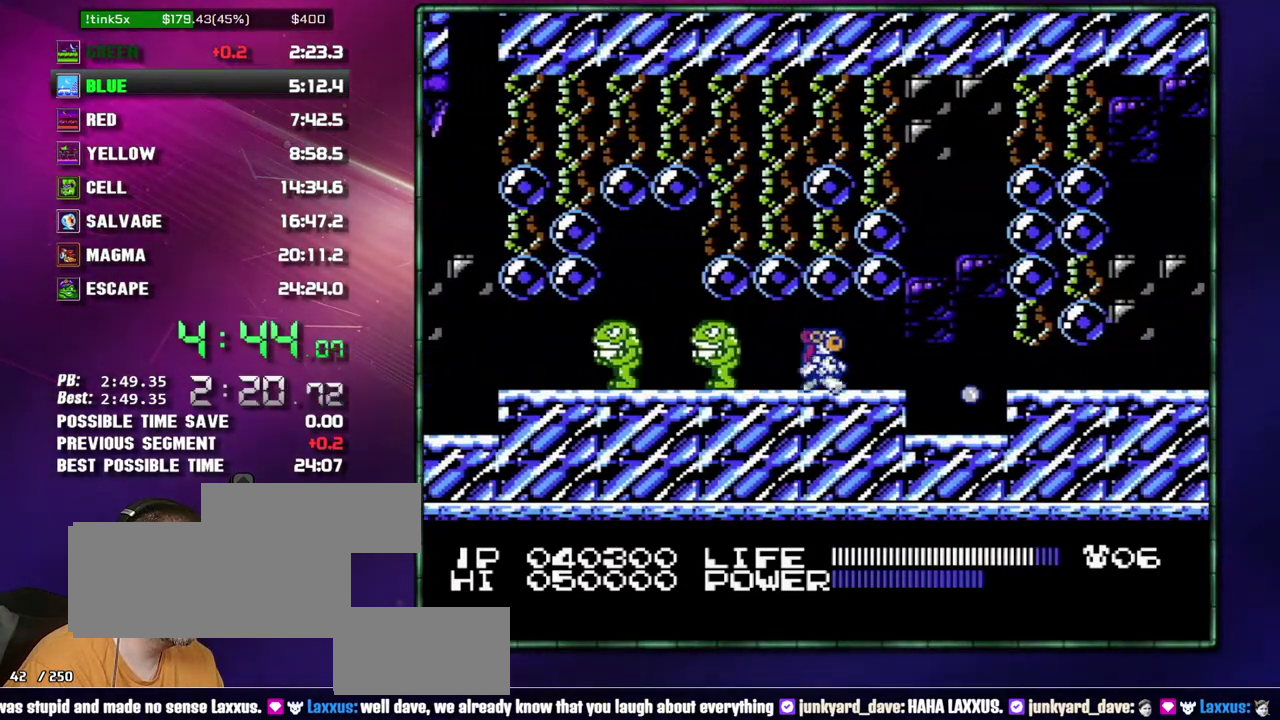
{"buttons": ["A", "B", "DPAD_RIGHT"]}
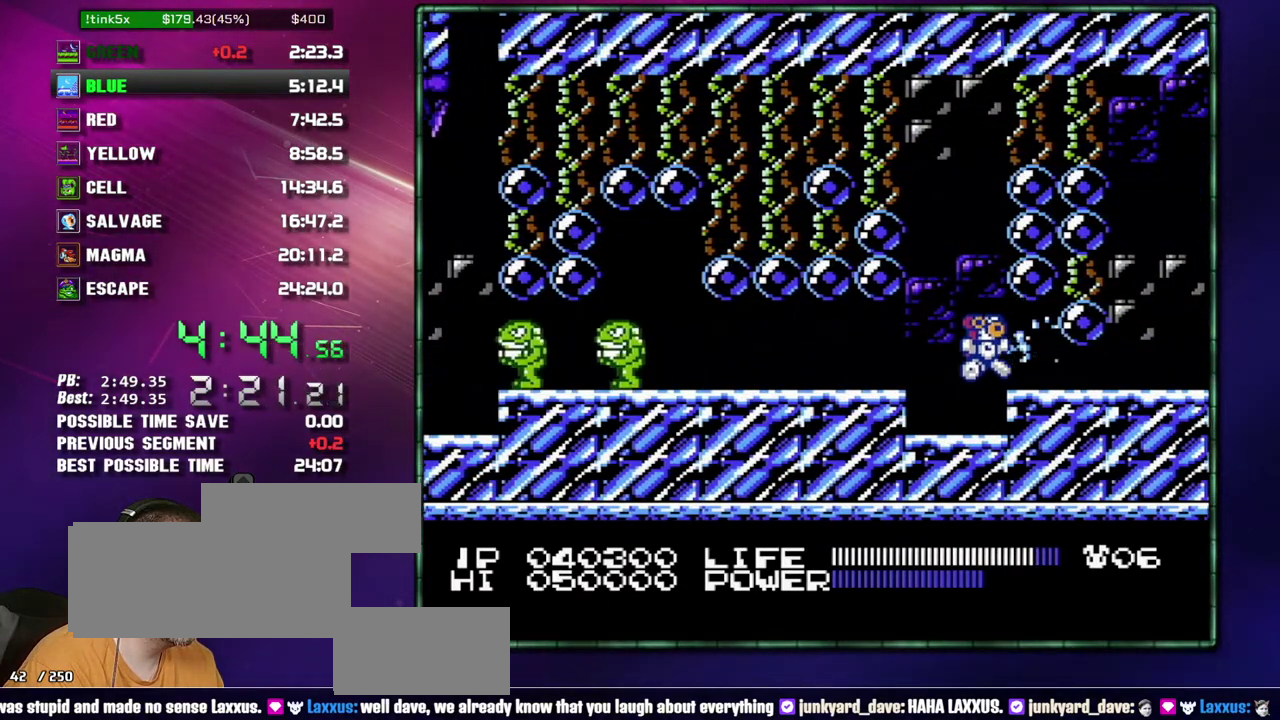
{"buttons": ["DPAD_RIGHT"]}
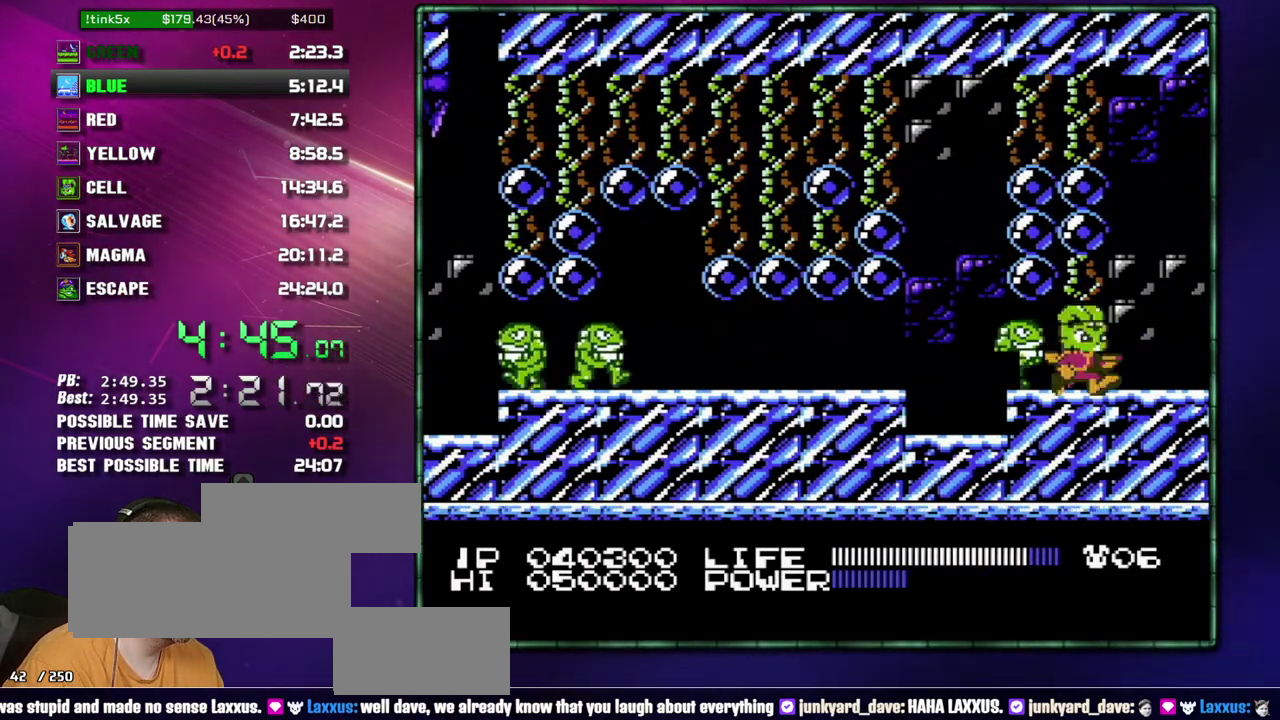
{"buttons": ["DPAD_RIGHT"]}
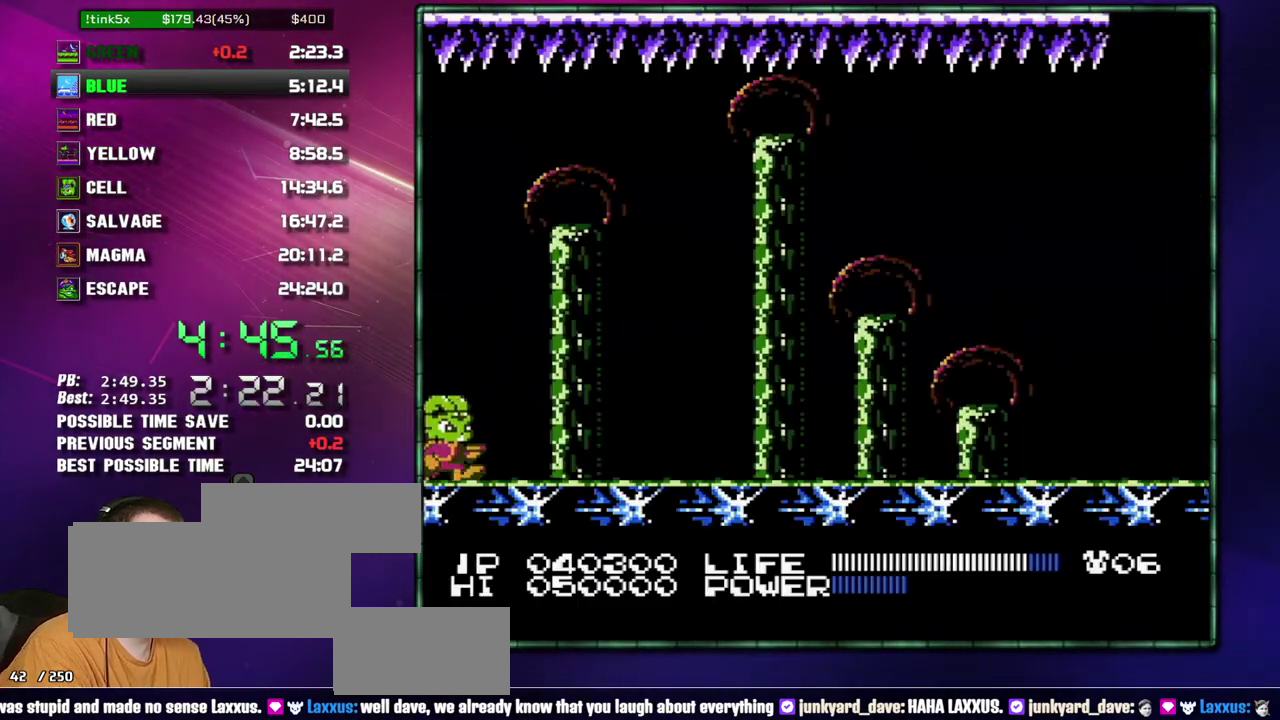
{"buttons": ["DPAD_RIGHT"]}
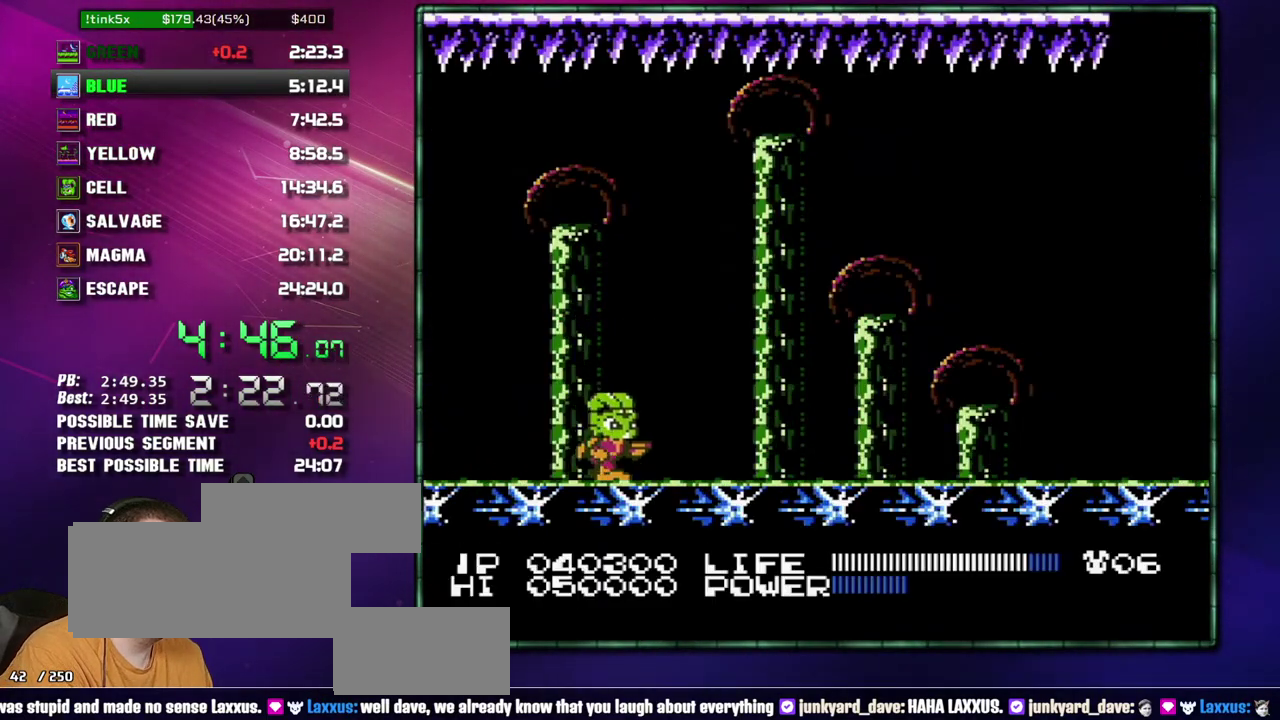
{"buttons": ["DPAD_RIGHT"]}
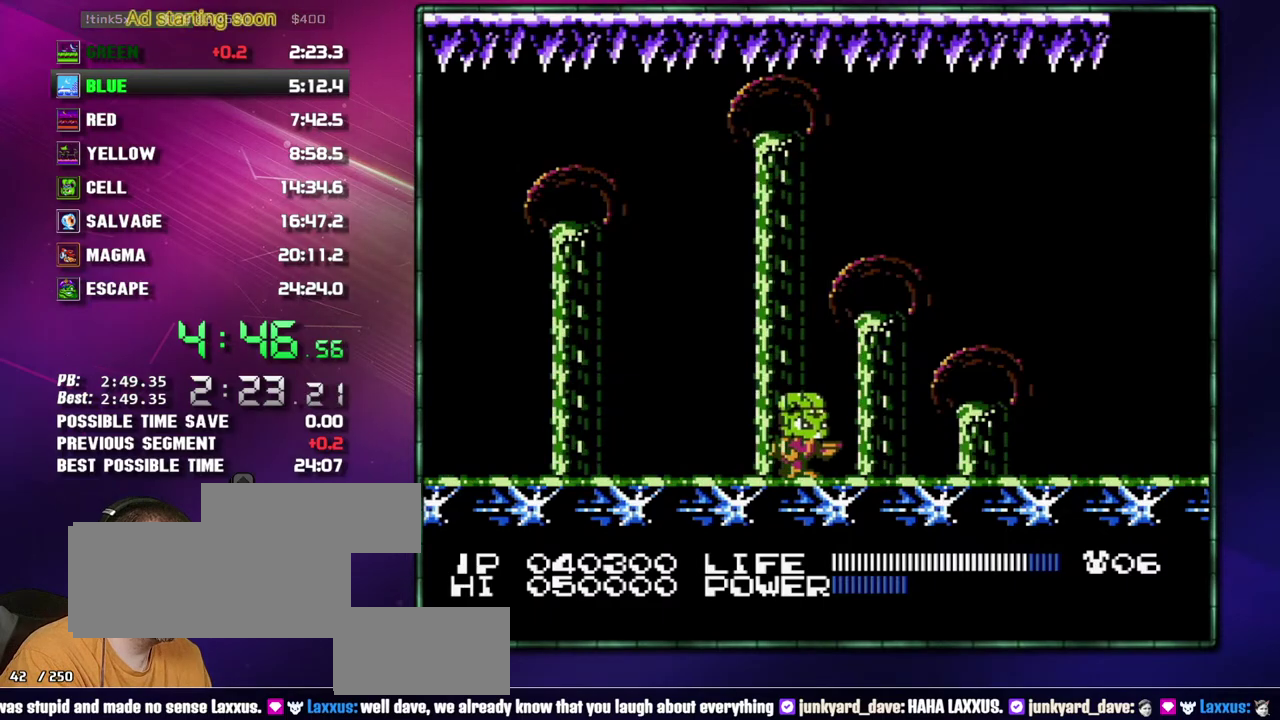
{"buttons": ["DPAD_DOWN"]}
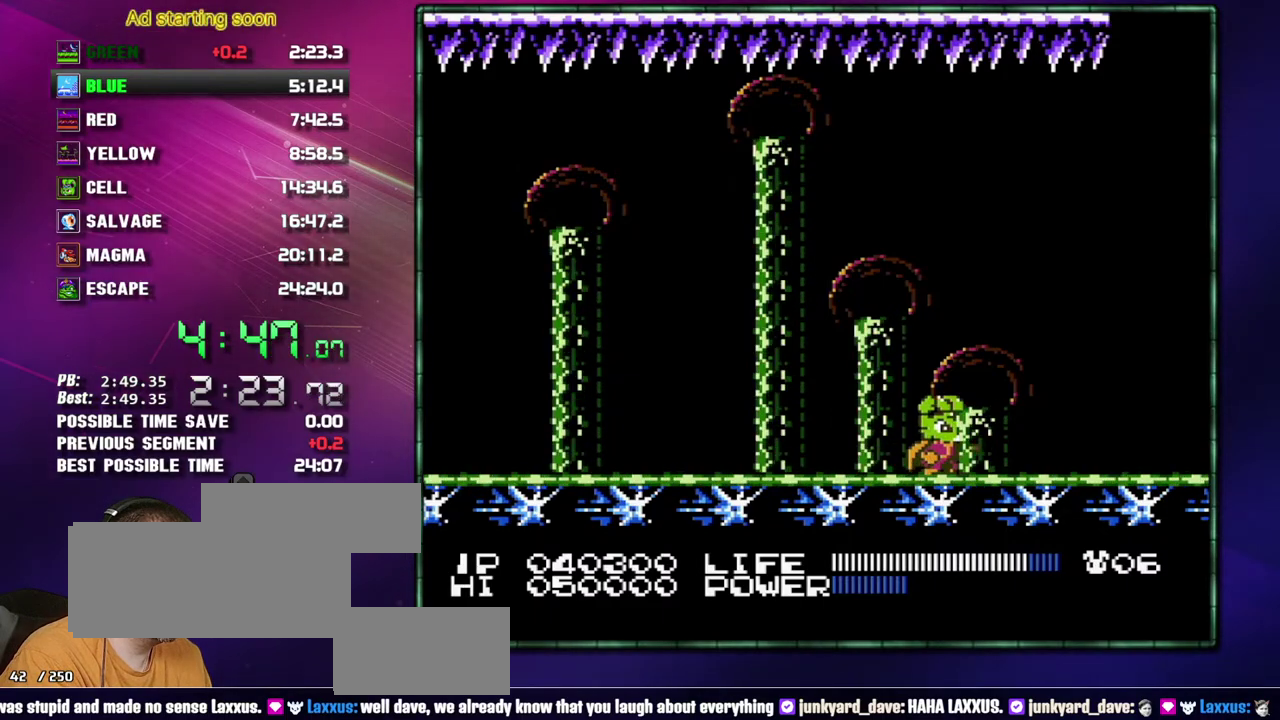
{"buttons": []}
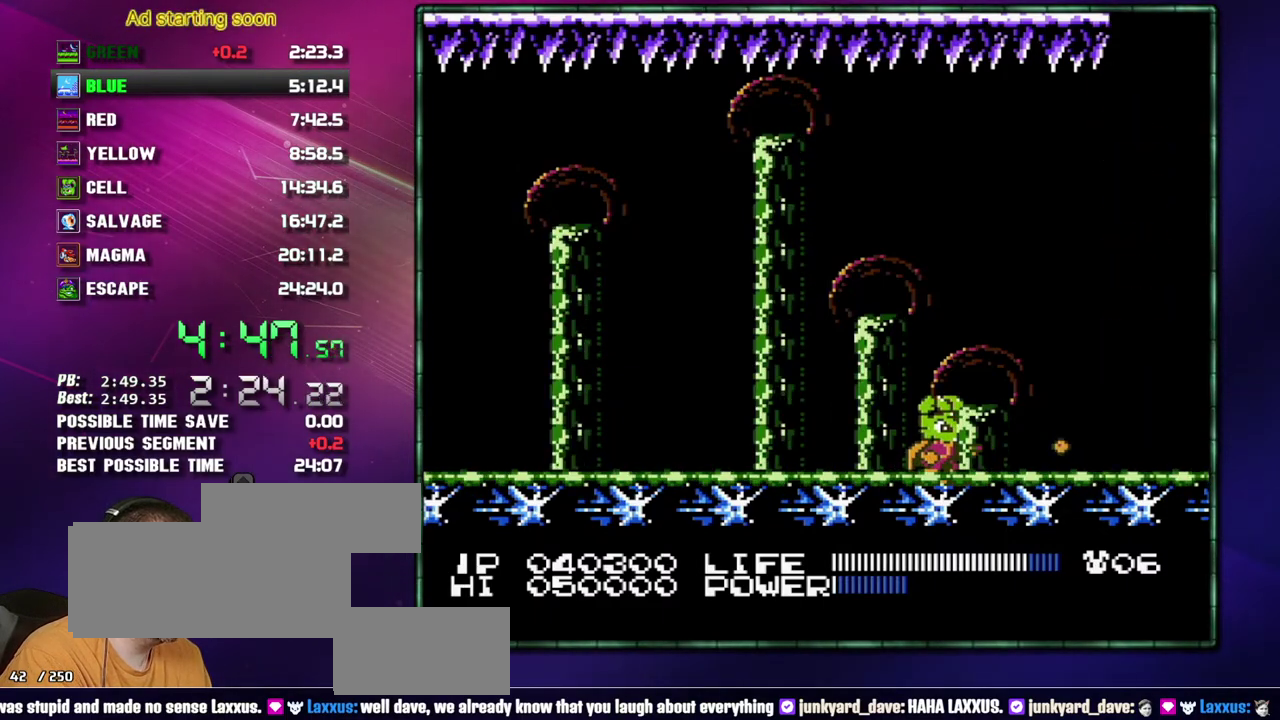
{"buttons": []}
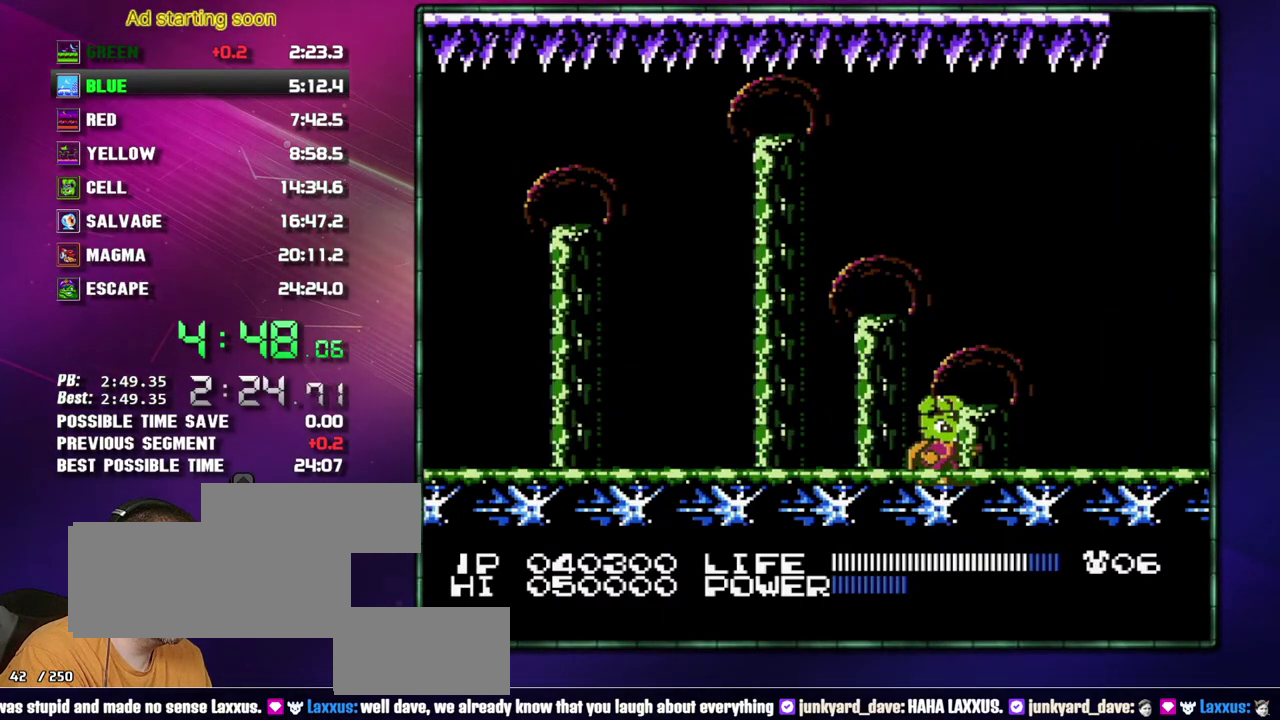
{"buttons": ["B"]}
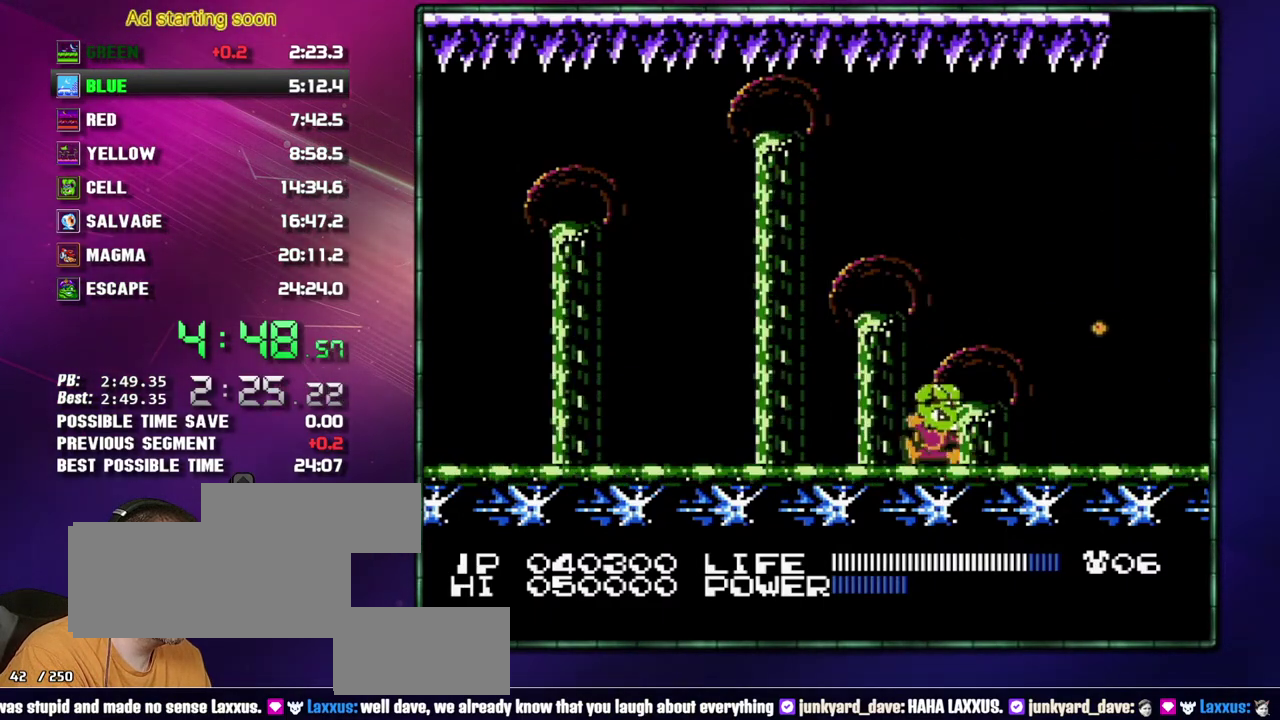
{"buttons": []}
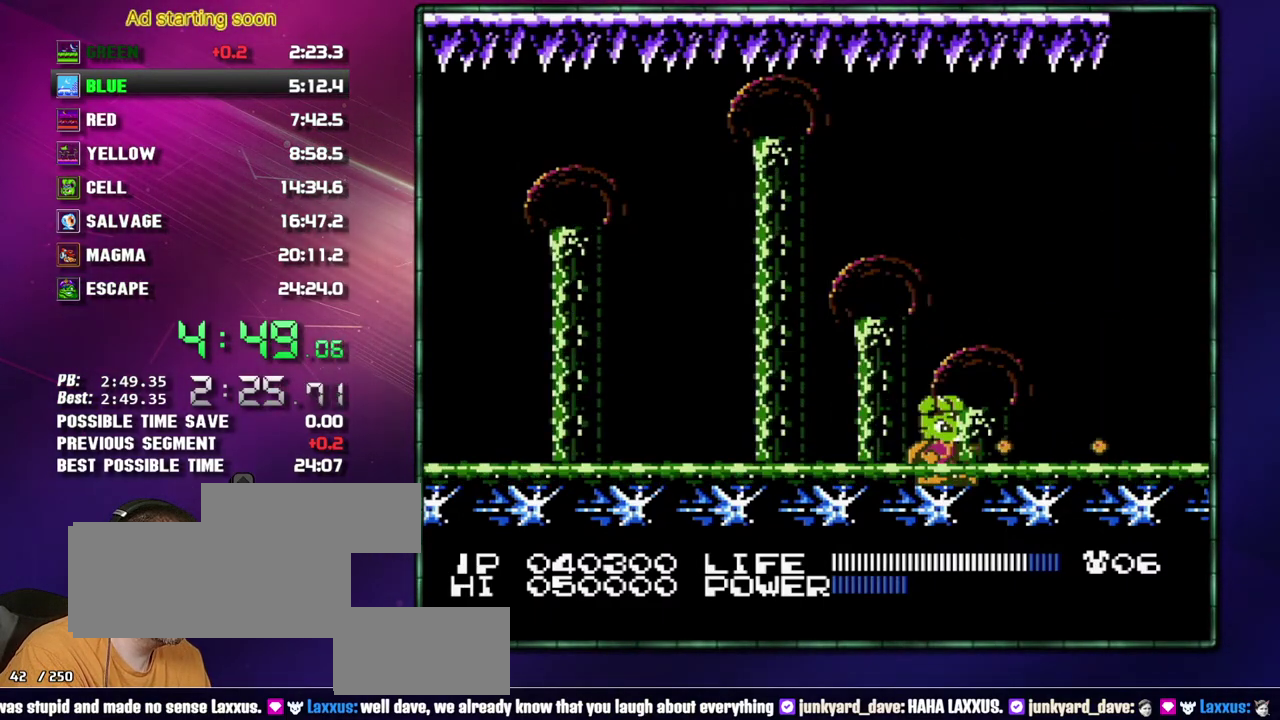
{"buttons": []}
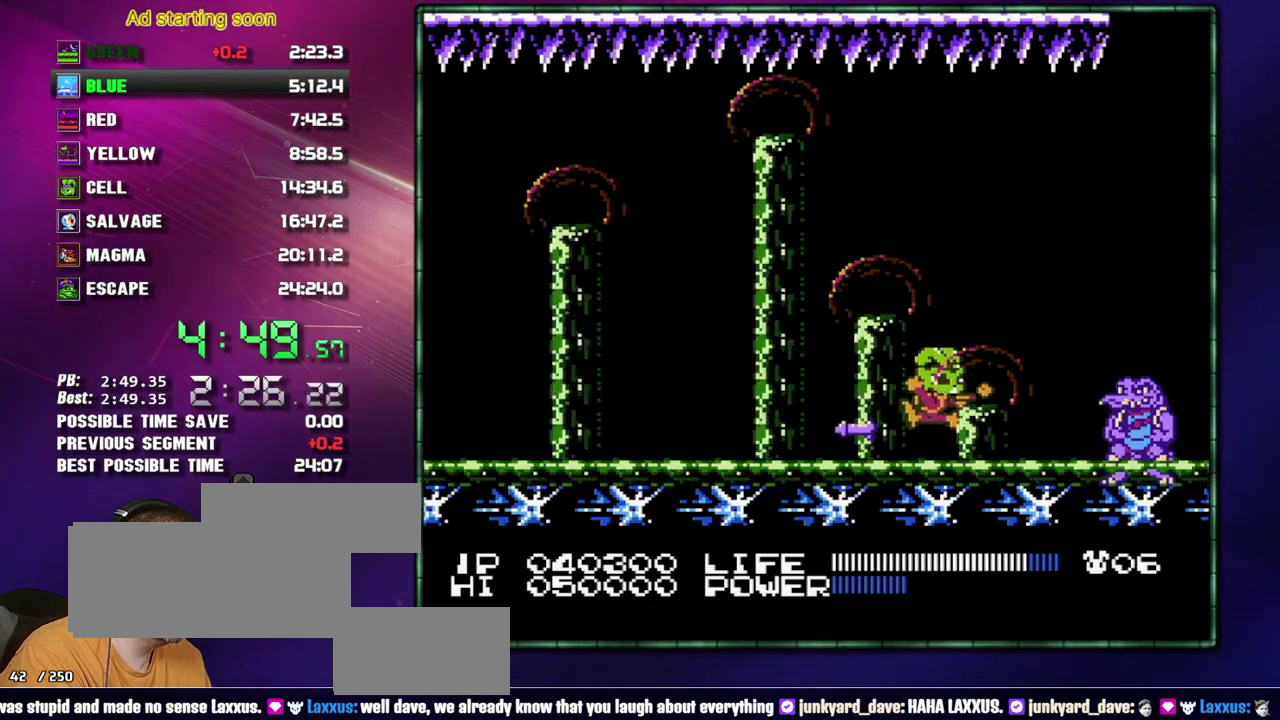
{"buttons": []}
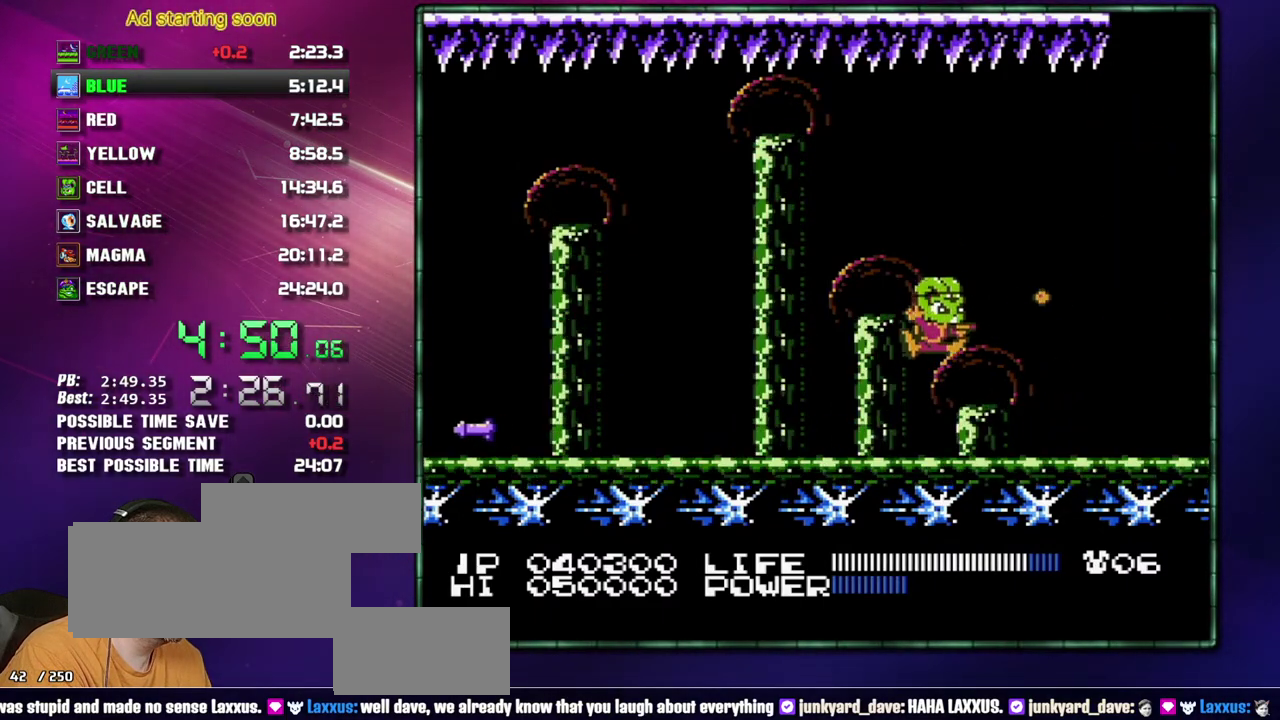
{"buttons": []}
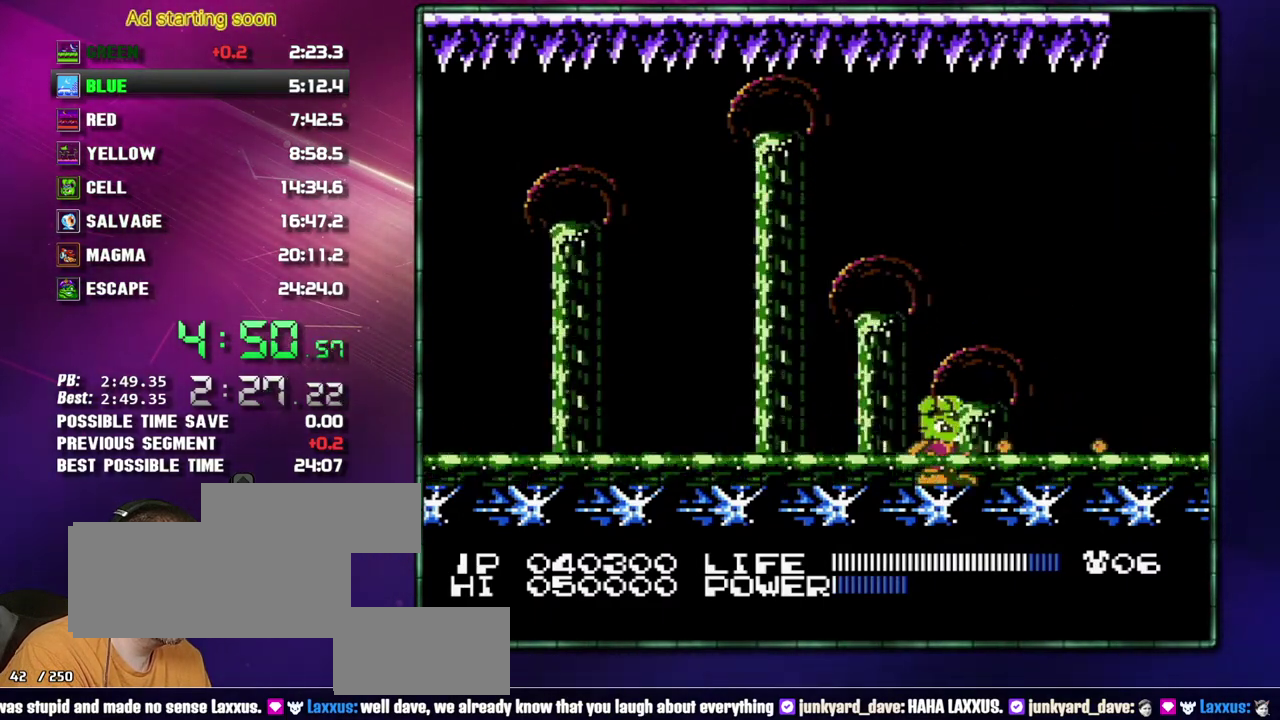
{"buttons": ["B"]}
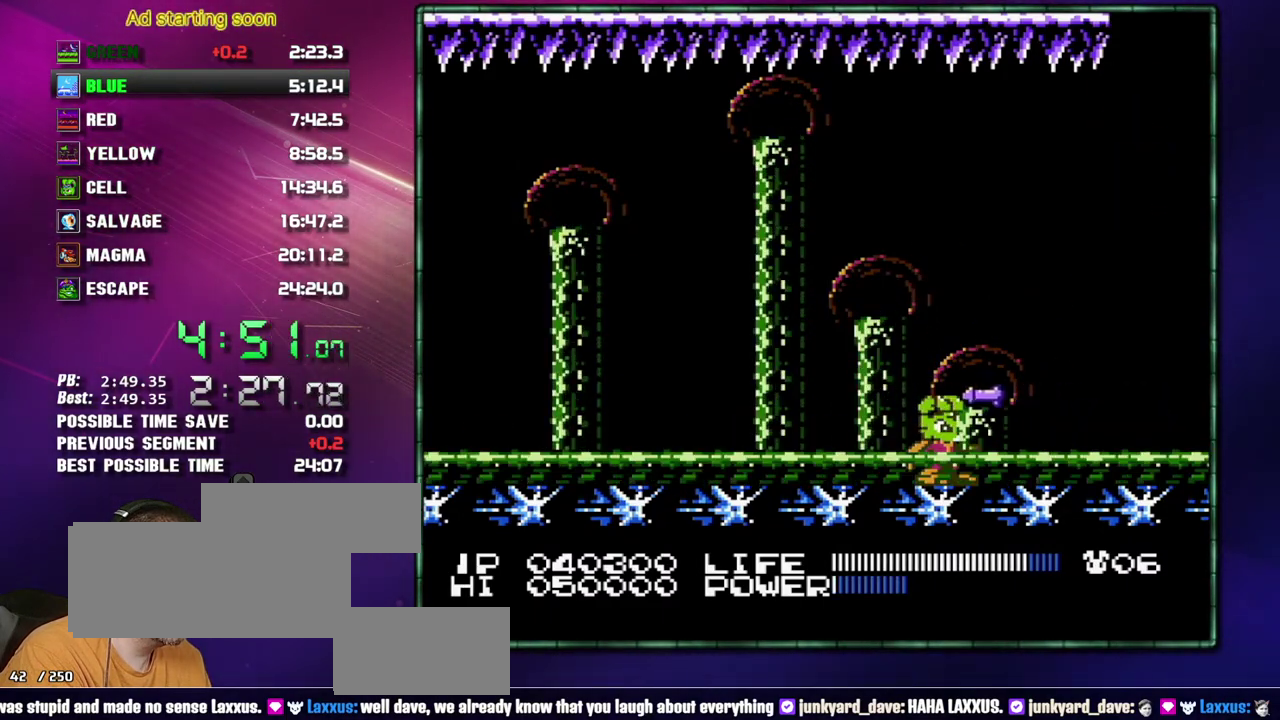
{"buttons": ["A"]}
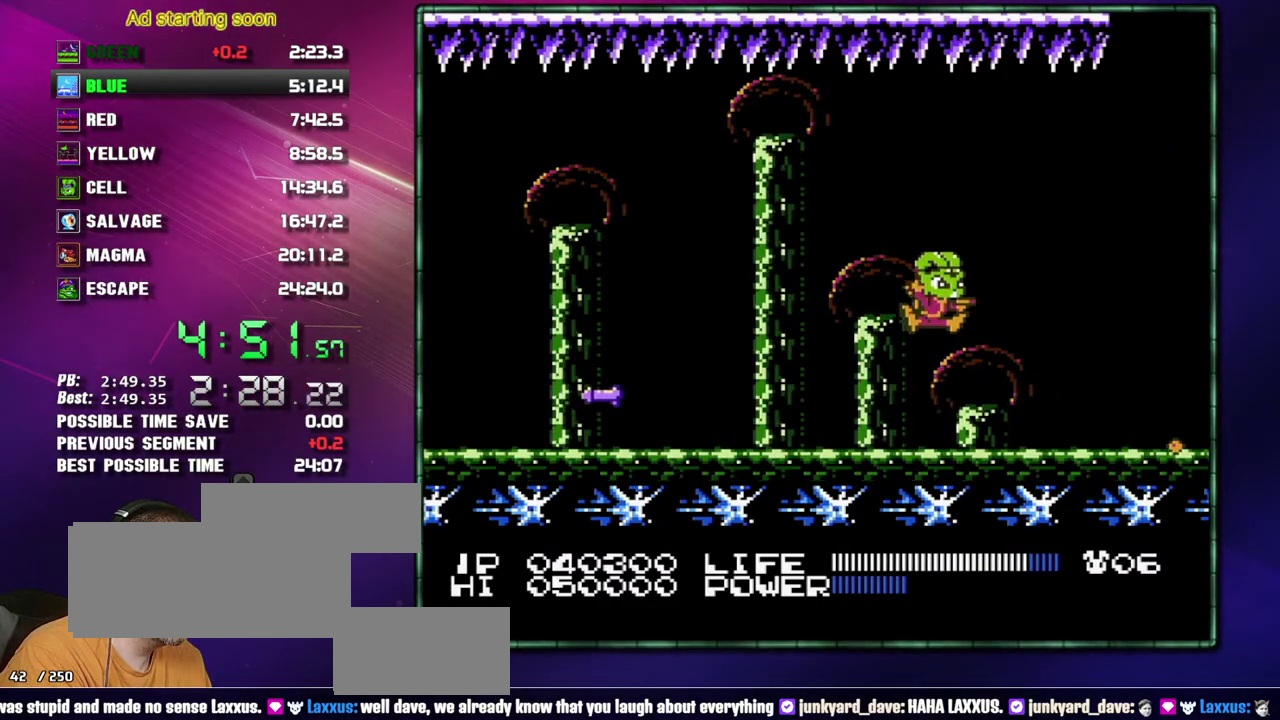
{"buttons": []}
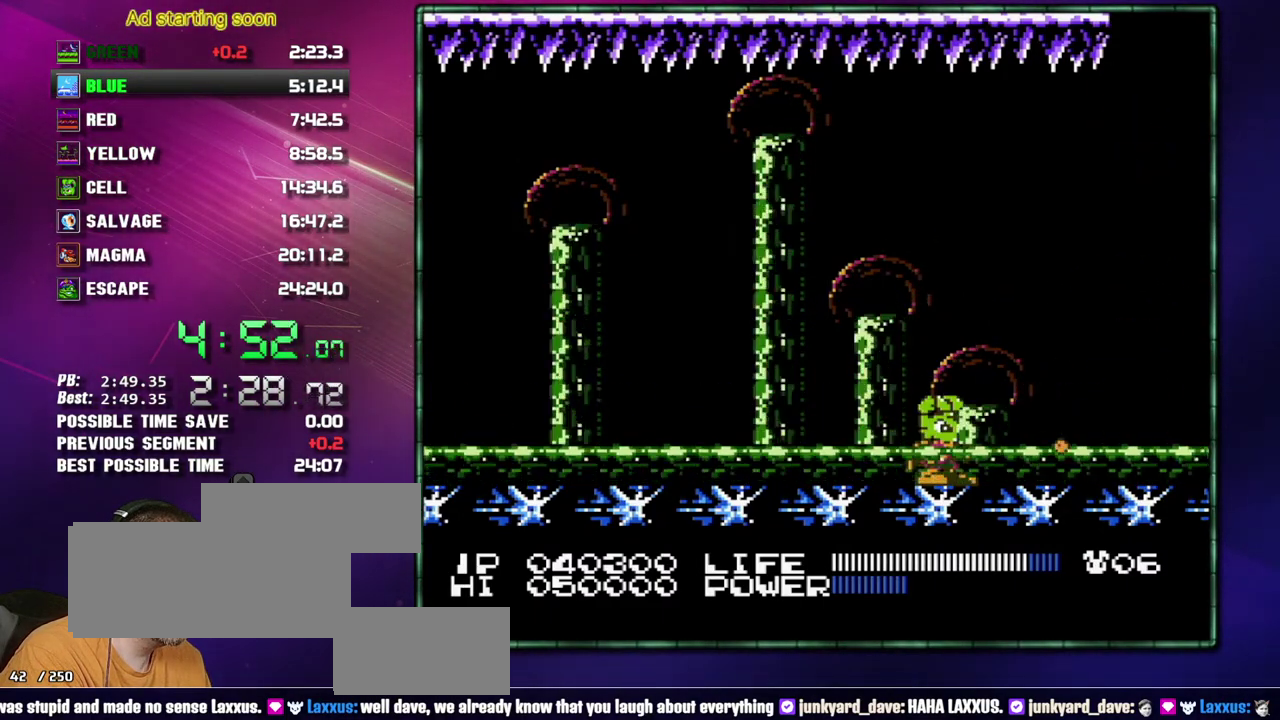
{"buttons": []}
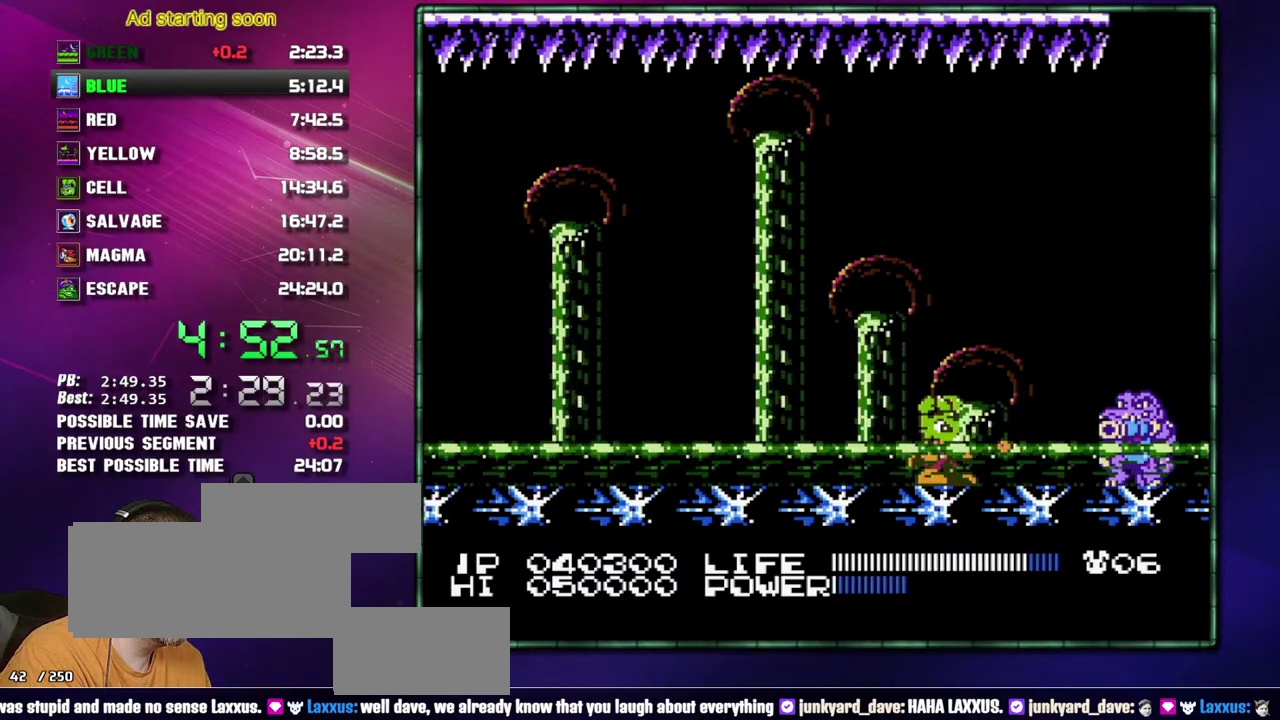
{"buttons": ["A"]}
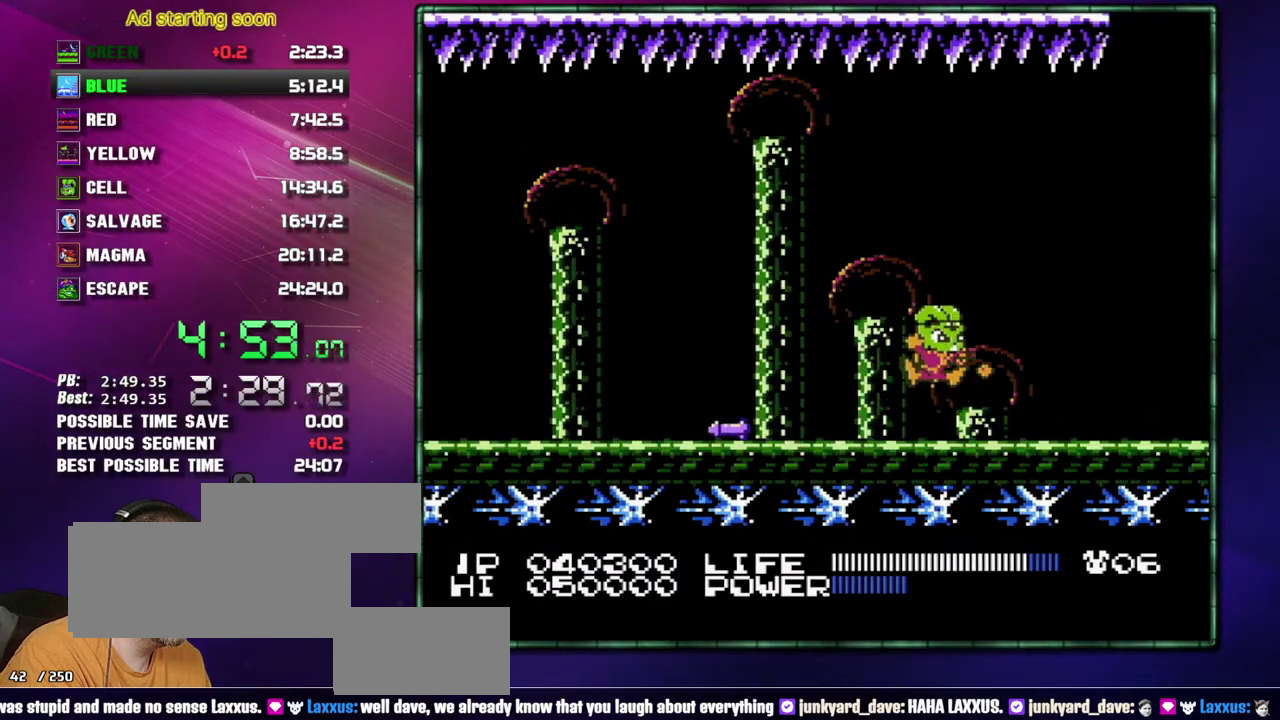
{"buttons": ["B"]}
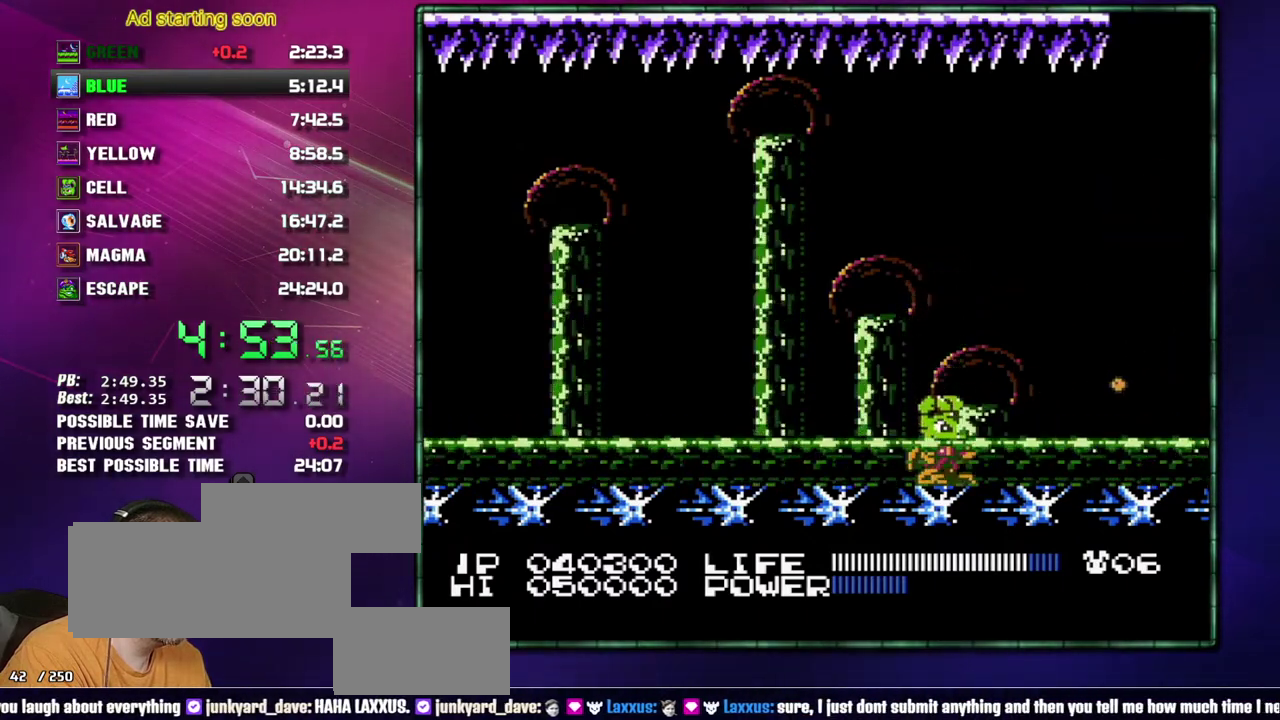
{"buttons": []}
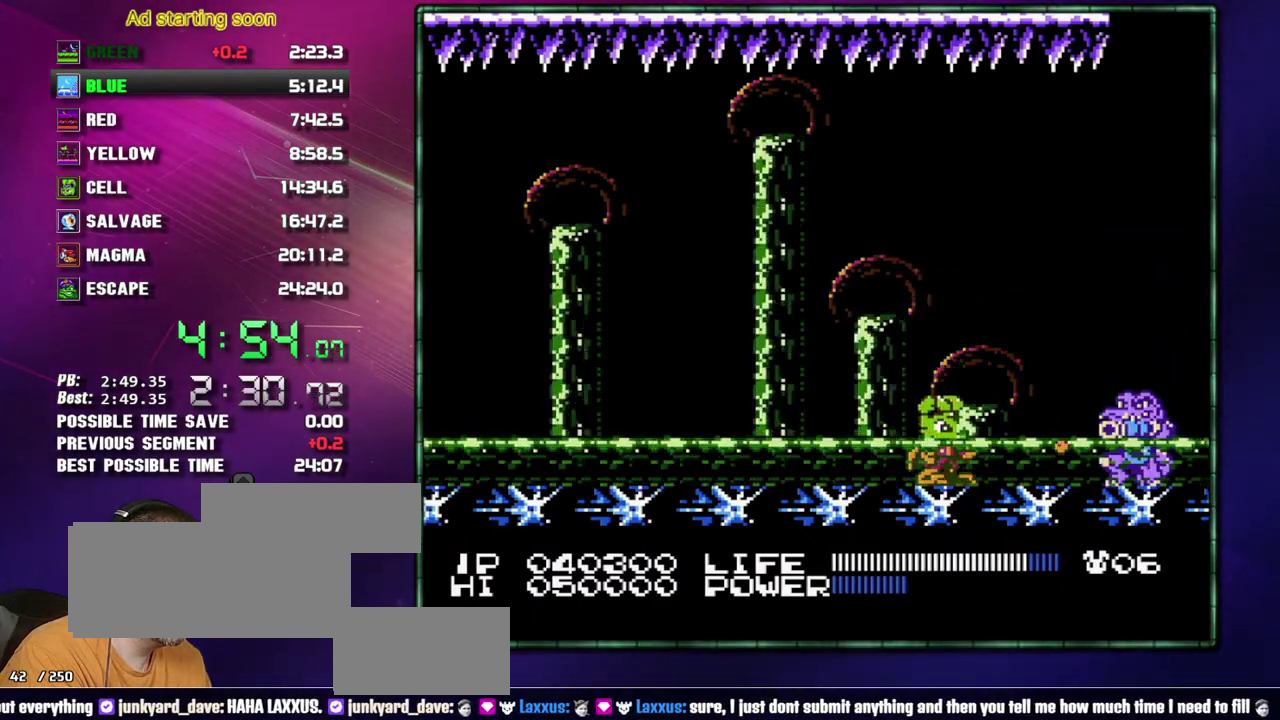
{"buttons": ["B"]}